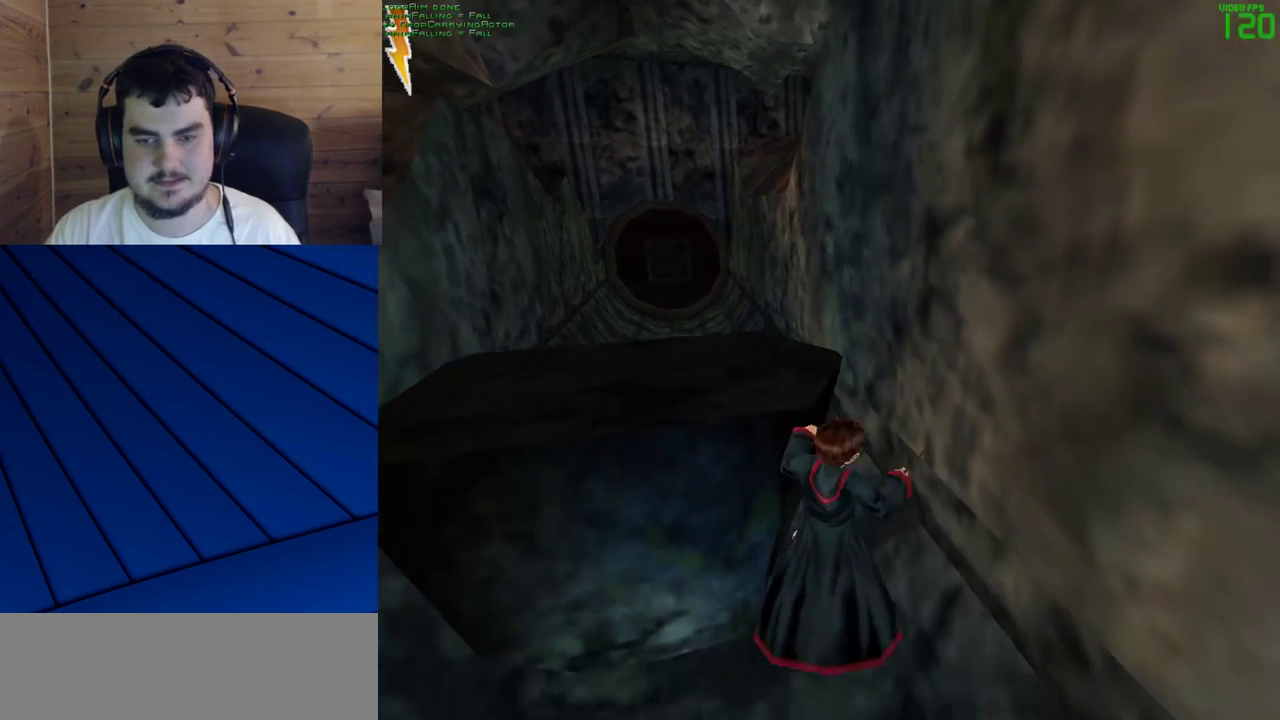
Gameplay with keyboard and mouse; each line is a JSON object with the keys and mouse buttons held at the frame after it. "events" lists presses ("down") and releases ("up") of "a", "d", "e", "f", "q", "s", "shift", "w", "mouse_left" and "mouse_right" between this image and that frame as [ms after this image, input, new state], when the widget could be followed in between. "mouse_left", "mouse_right" = the "left", "right" buttons of the "mouse" list. No other keys are recorded. Mouse movement is not recorded.
{"keys": [], "mouse": [], "events": [[83, "s", "up"], [133, "d", "up"], [283, "d", "down"], [367, "d", "up"]]}
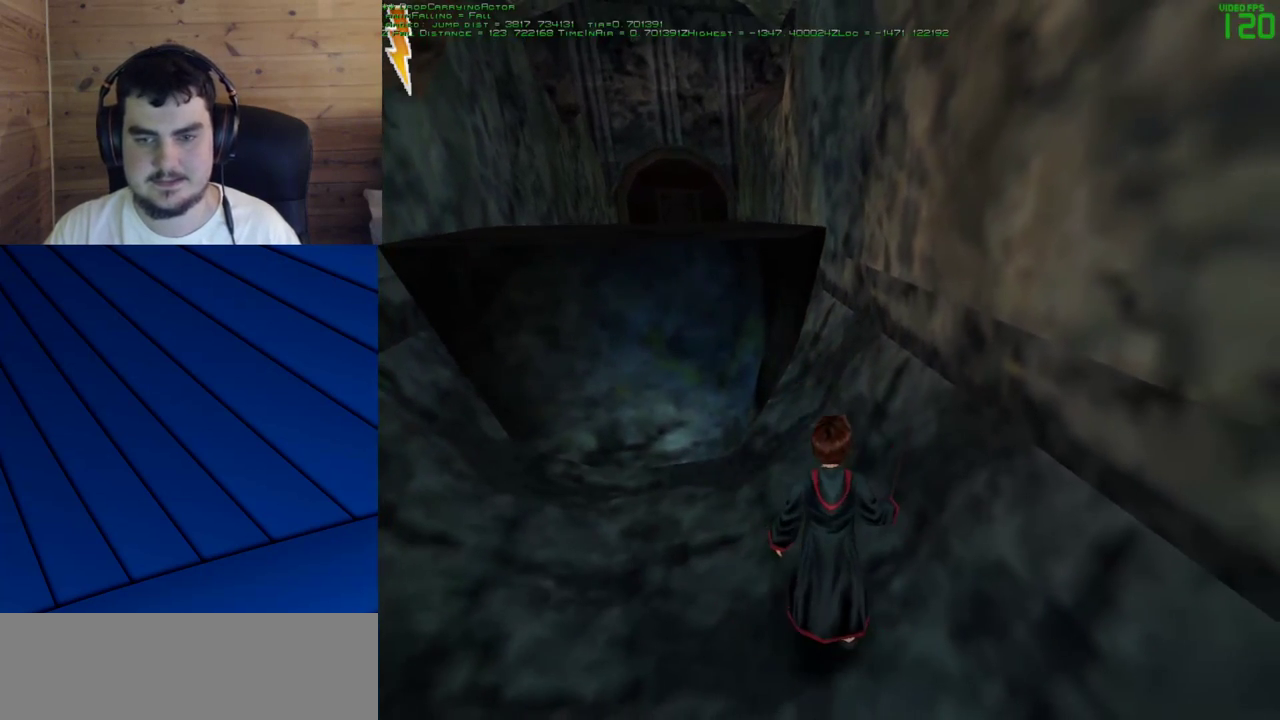
{"keys": ["w"], "mouse": [], "events": [[433, "w", "down"]]}
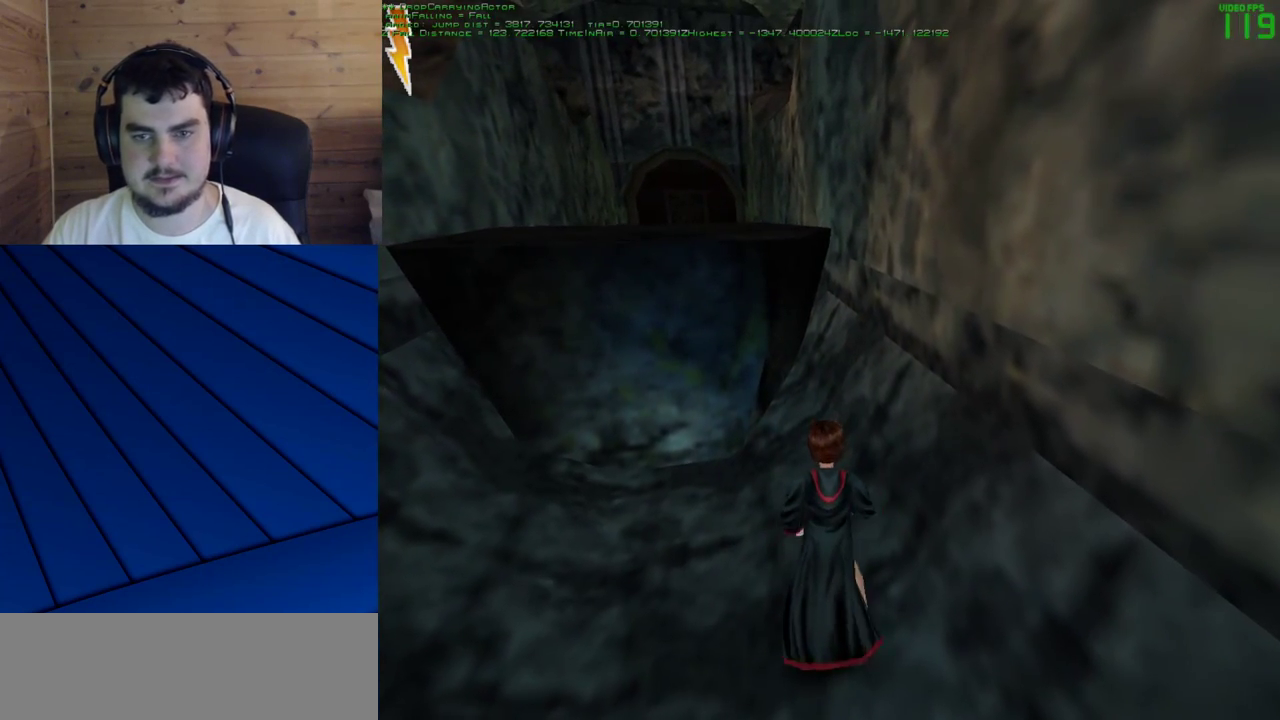
{"keys": ["w"], "mouse": ["right"], "events": [[317, "mouse_right", "down"]]}
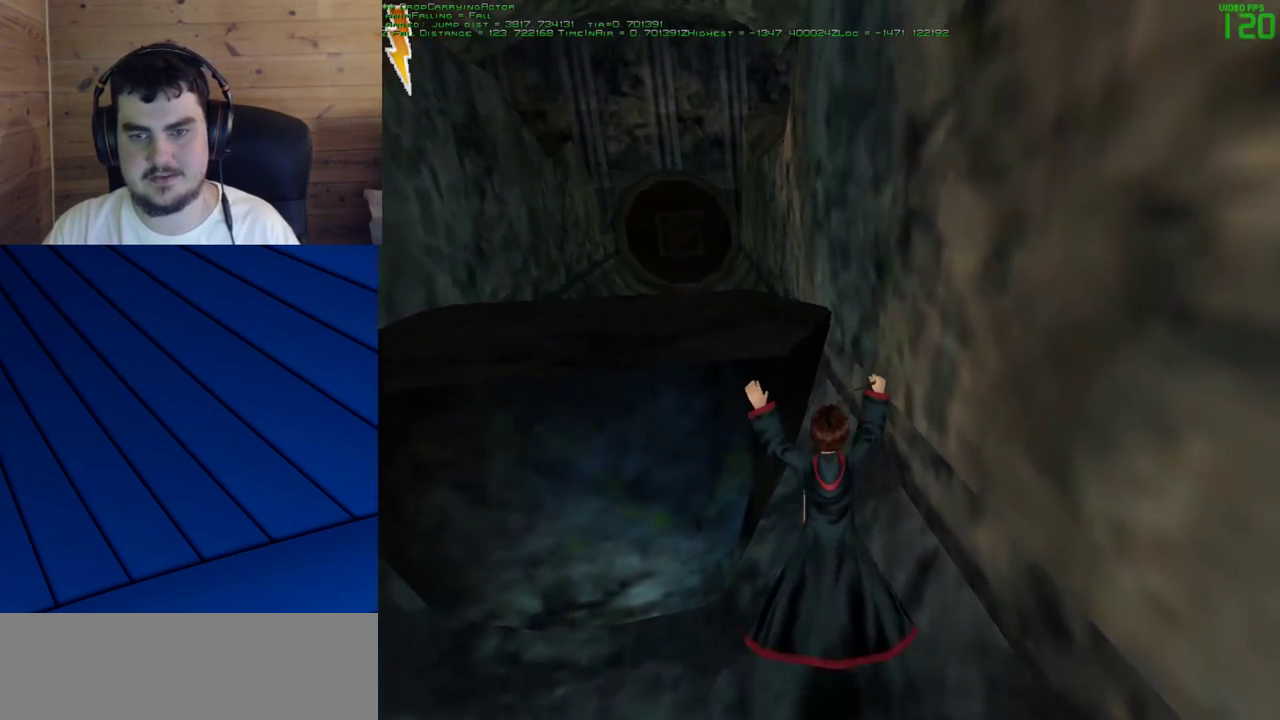
{"keys": [], "mouse": [], "events": [[367, "w", "up"], [467, "mouse_right", "up"]]}
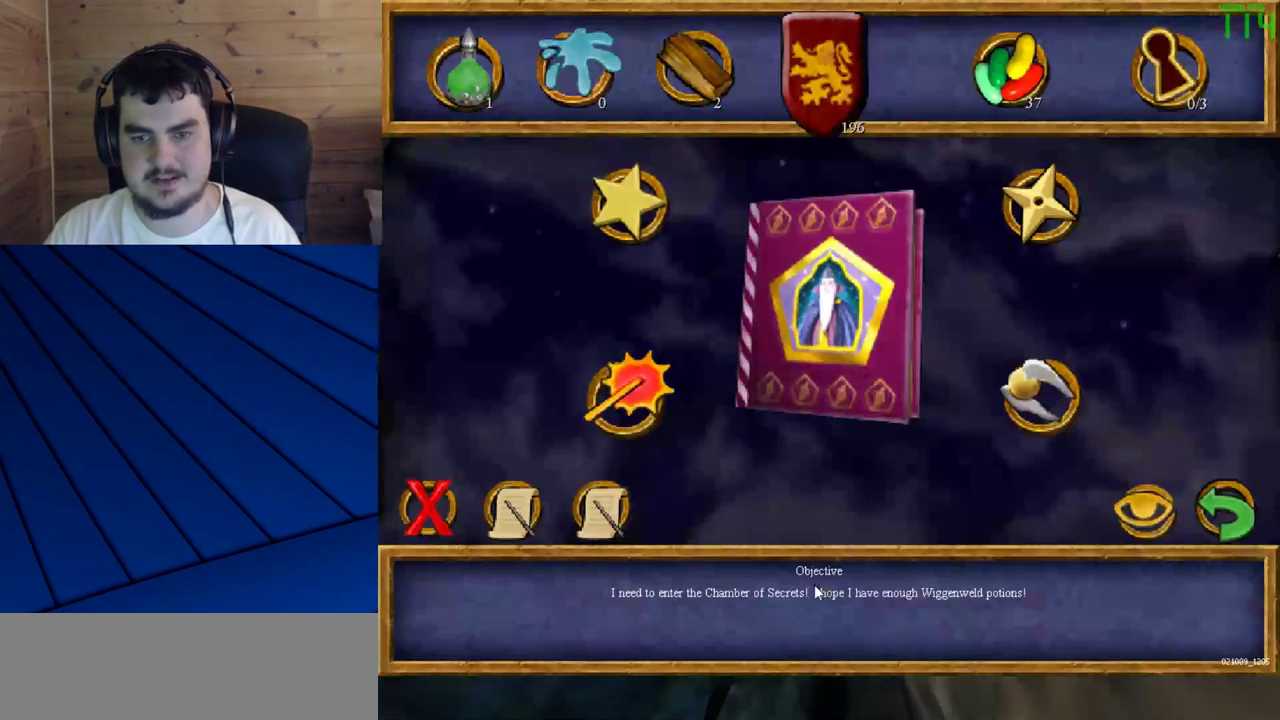
{"keys": [], "mouse": [], "events": []}
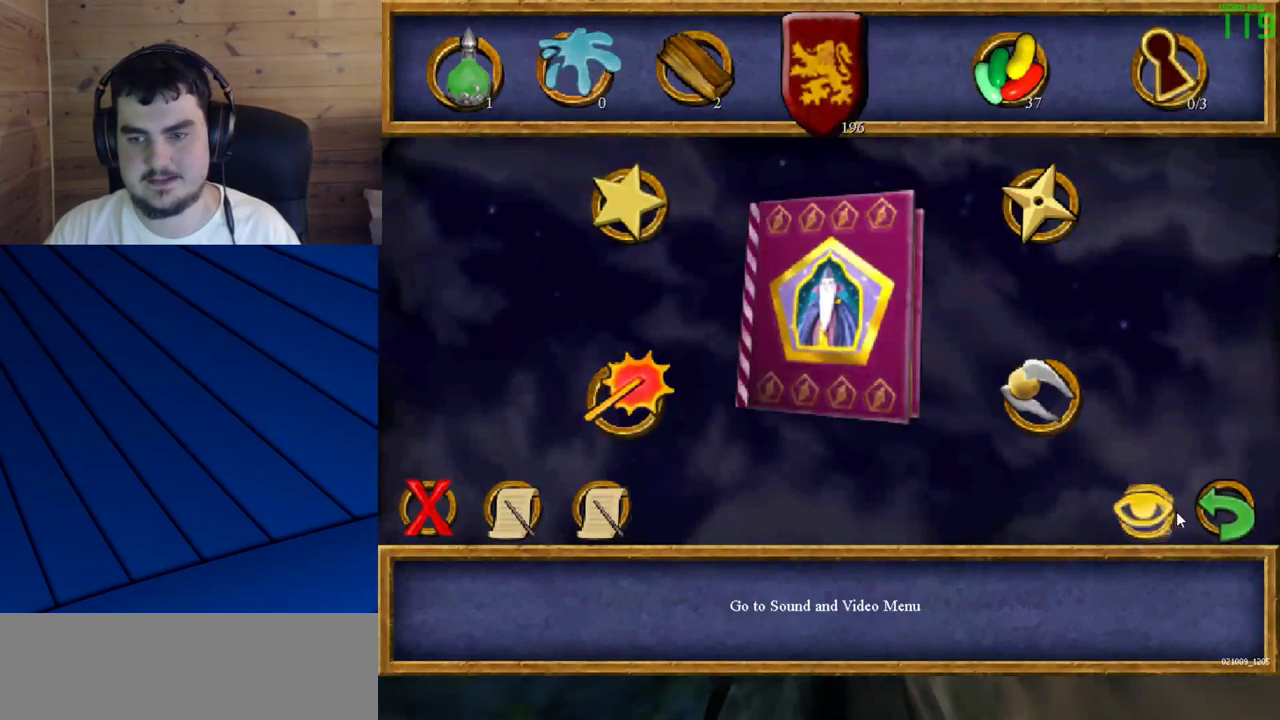
{"keys": [], "mouse": [], "events": [[117, "mouse_left", "down"], [217, "mouse_left", "up"]]}
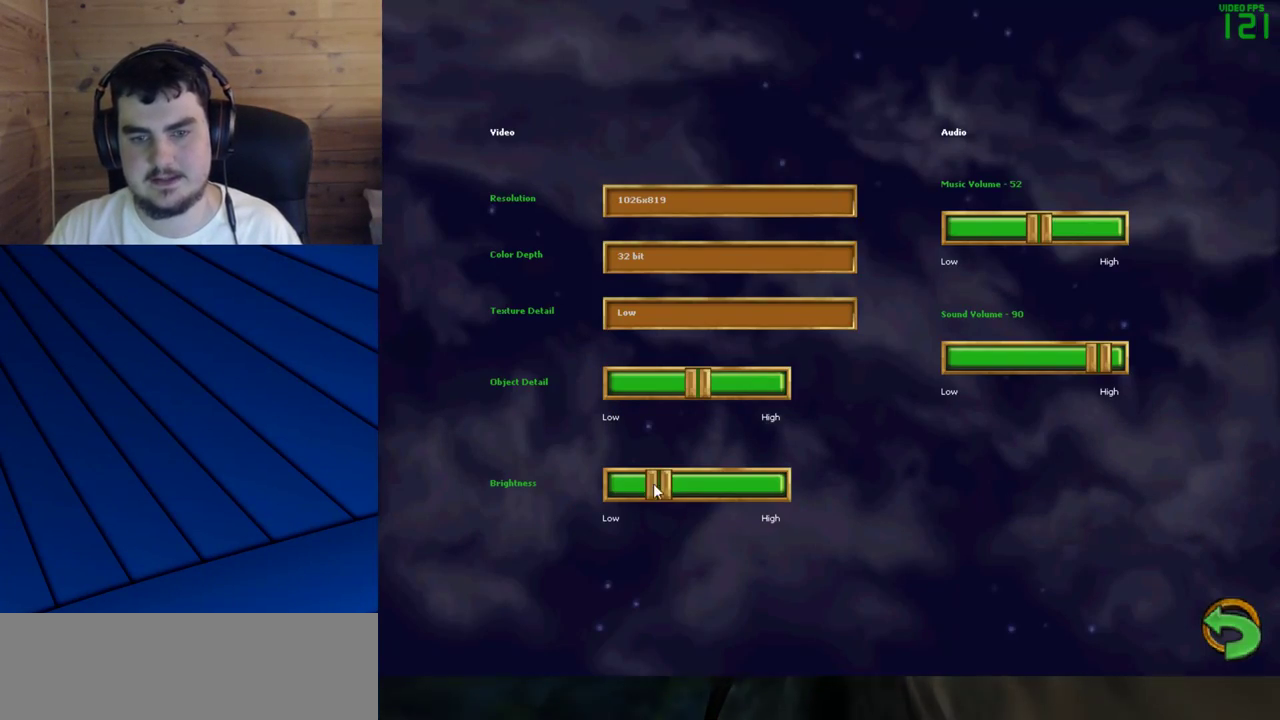
{"keys": [], "mouse": ["left"], "events": [[283, "mouse_left", "down"], [367, "mouse_left", "up"], [417, "mouse_left", "down"]]}
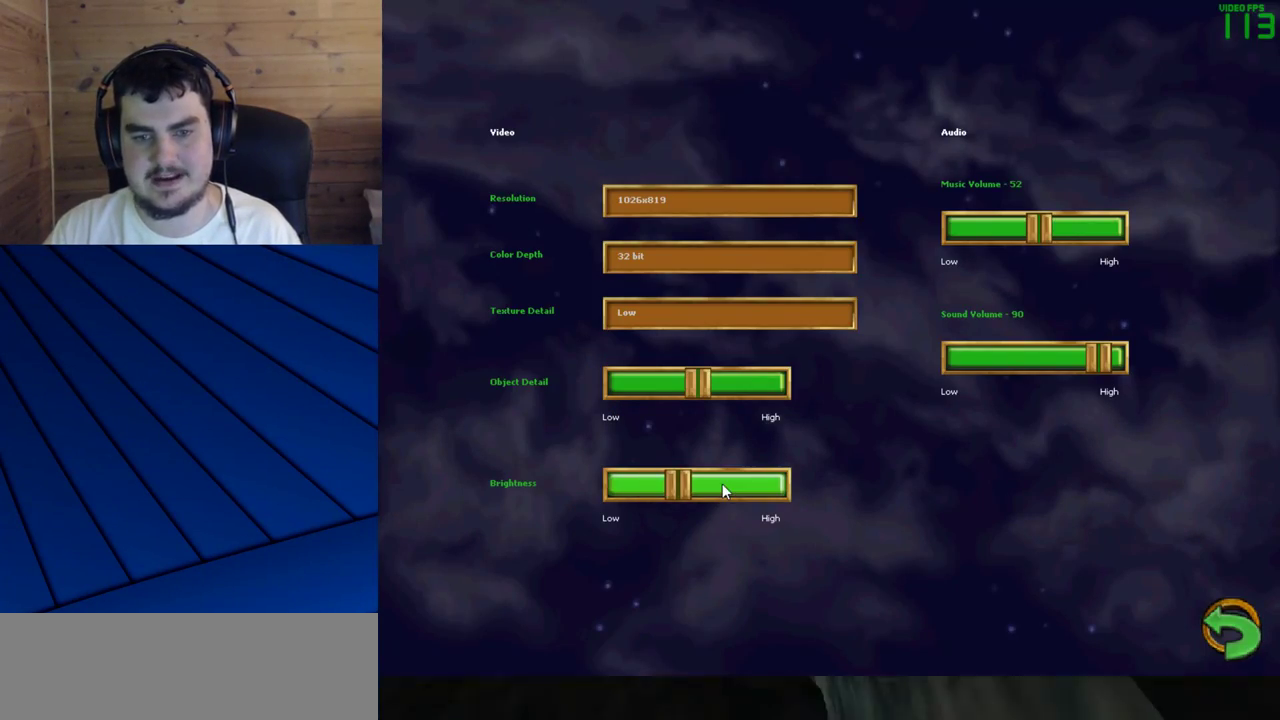
{"keys": [], "mouse": [], "events": [[17, "mouse_left", "up"], [67, "mouse_left", "down"], [100, "mouse_left", "up"], [150, "mouse_left", "down"], [200, "mouse_left", "up"], [300, "mouse_left", "down"], [350, "mouse_left", "up"], [383, "mouse_left", "down"], [483, "mouse_left", "up"]]}
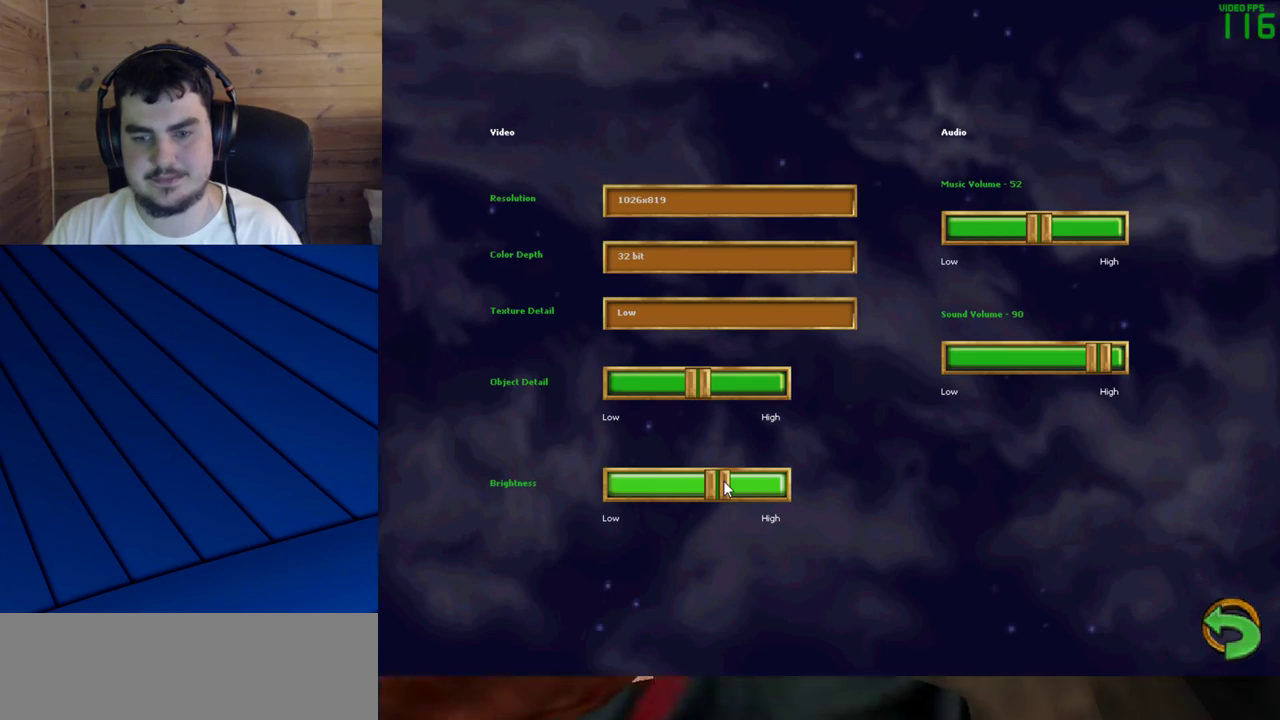
{"keys": [], "mouse": [], "events": [[33, "mouse_left", "down"], [117, "mouse_left", "up"], [167, "mouse_left", "down"], [267, "mouse_left", "up"], [317, "mouse_left", "down"], [400, "mouse_left", "up"]]}
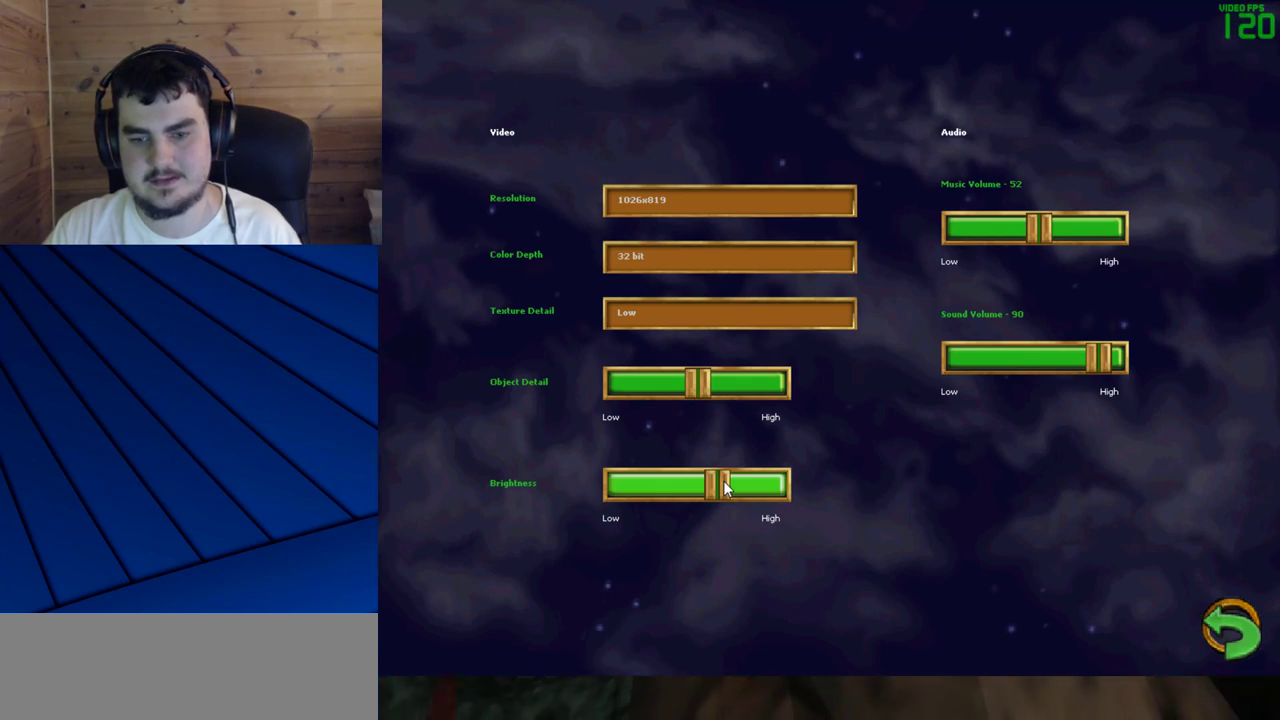
{"keys": [], "mouse": [], "events": []}
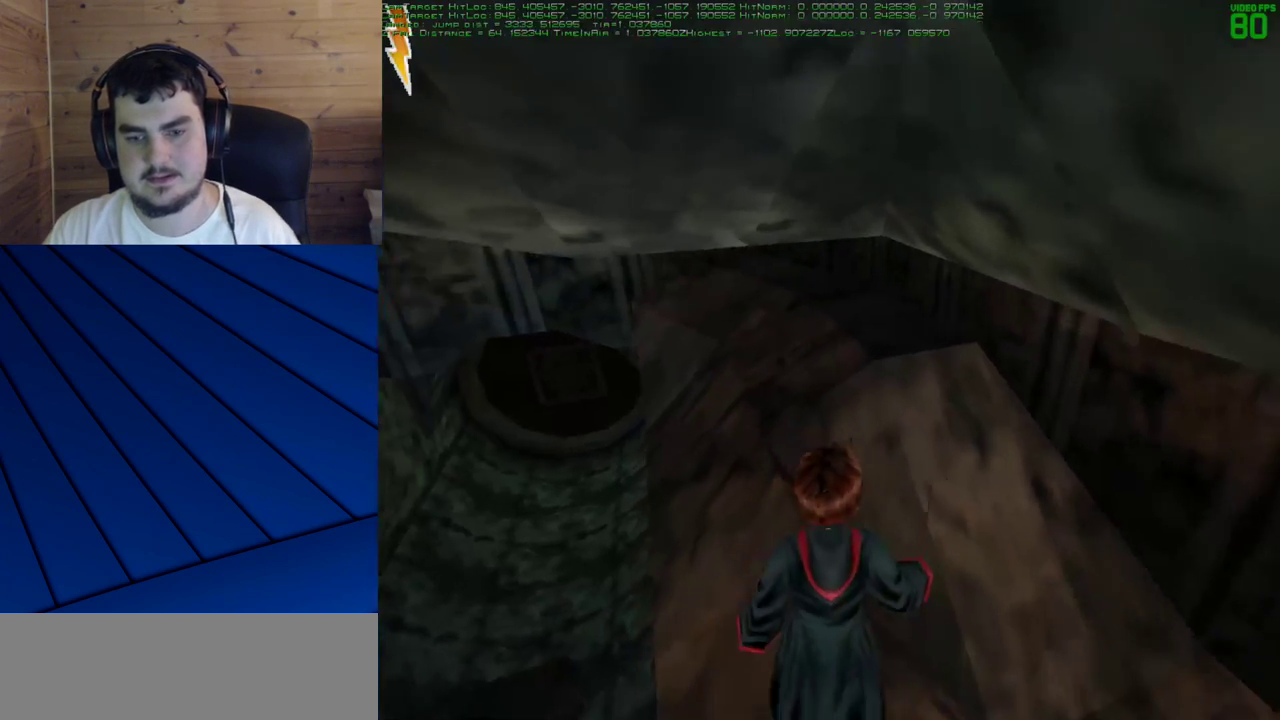
{"keys": [], "mouse": [], "events": []}
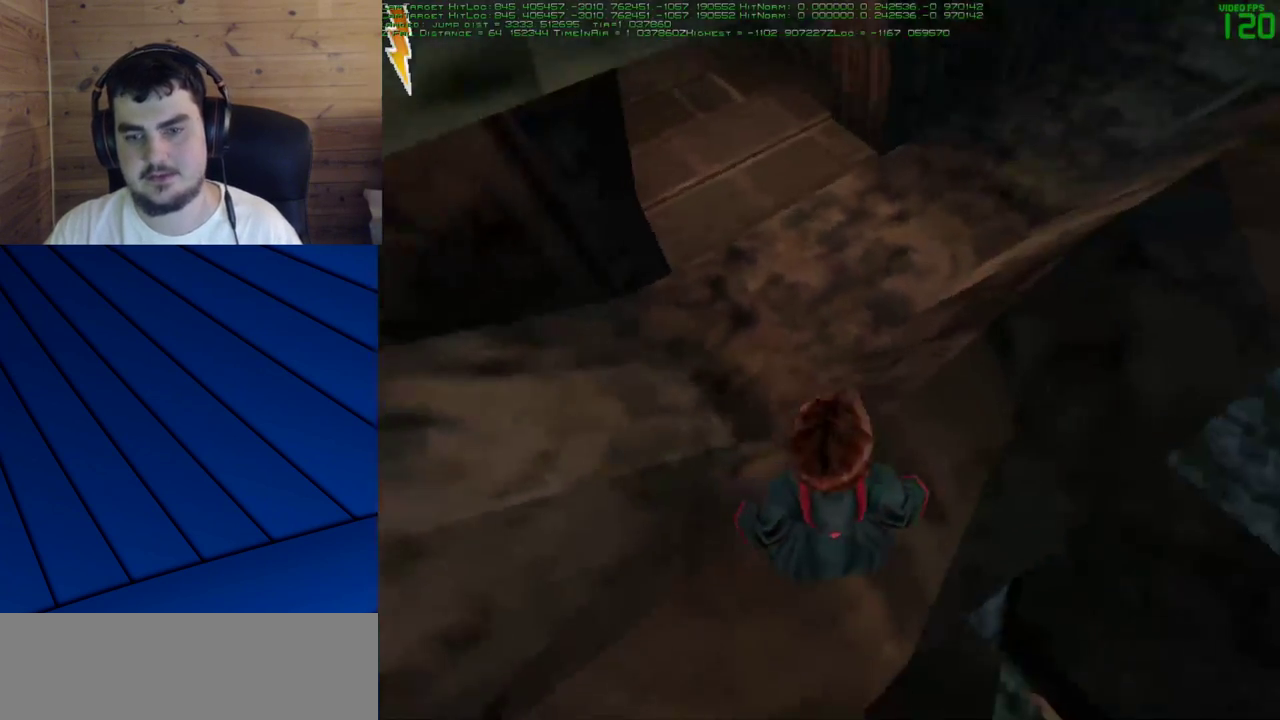
{"keys": [], "mouse": ["left"], "events": [[500, "mouse_left", "down"]]}
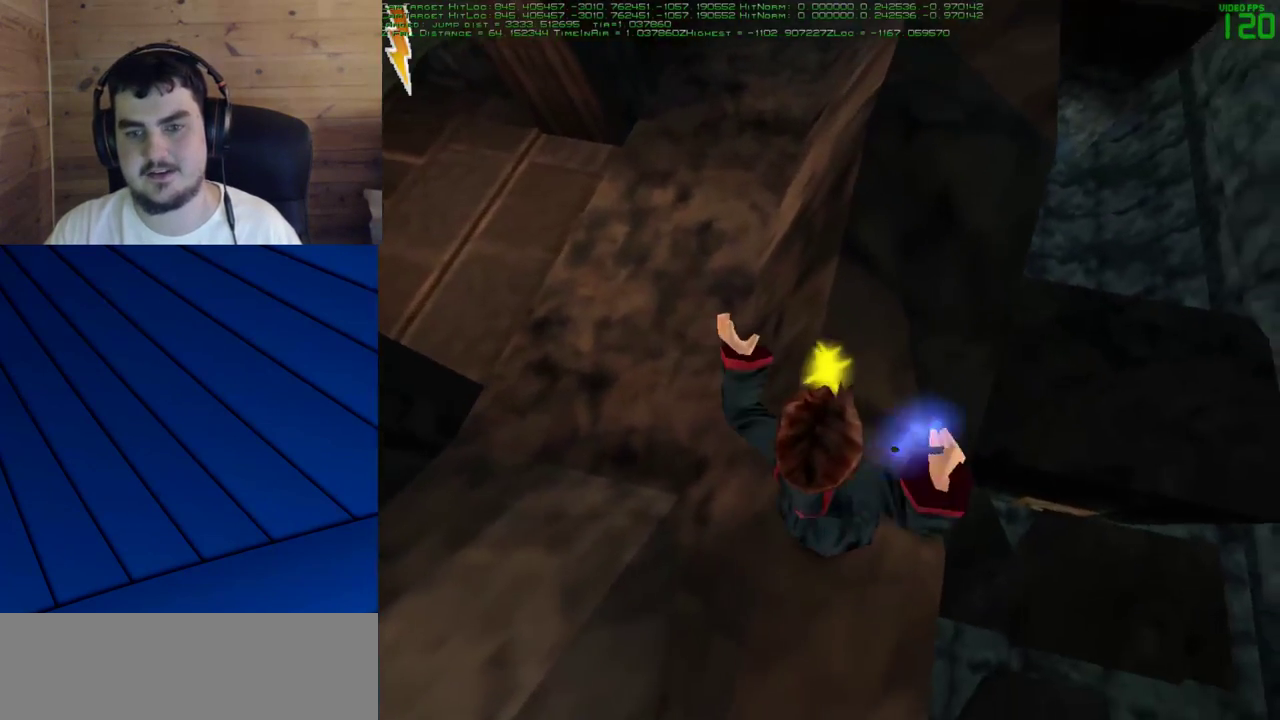
{"keys": [], "mouse": ["left"], "events": []}
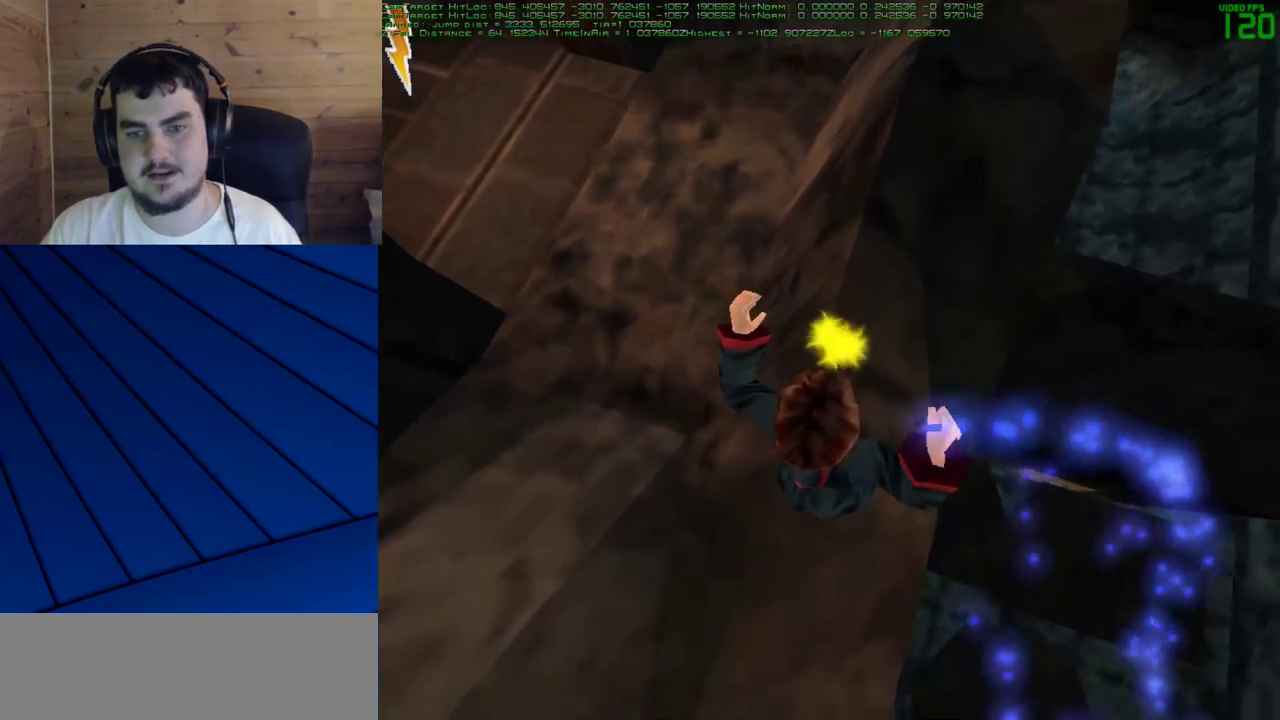
{"keys": [], "mouse": ["left"], "events": []}
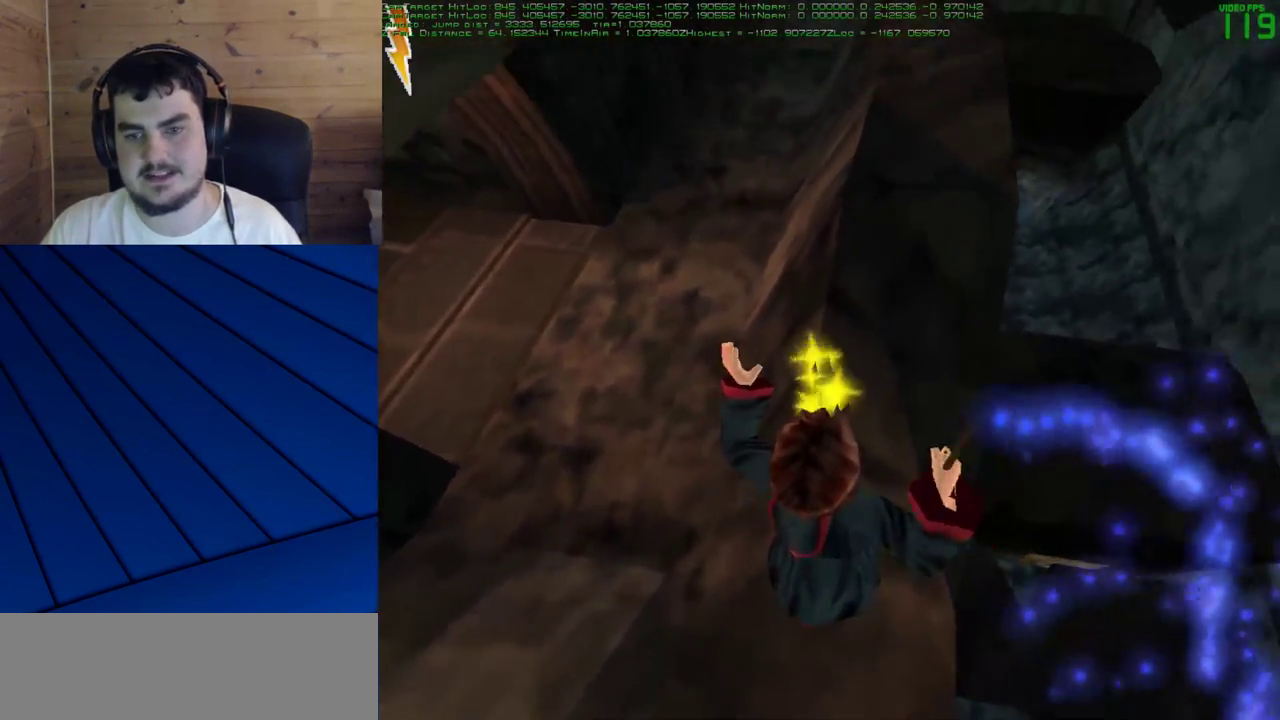
{"keys": [], "mouse": [], "events": [[267, "mouse_left", "up"]]}
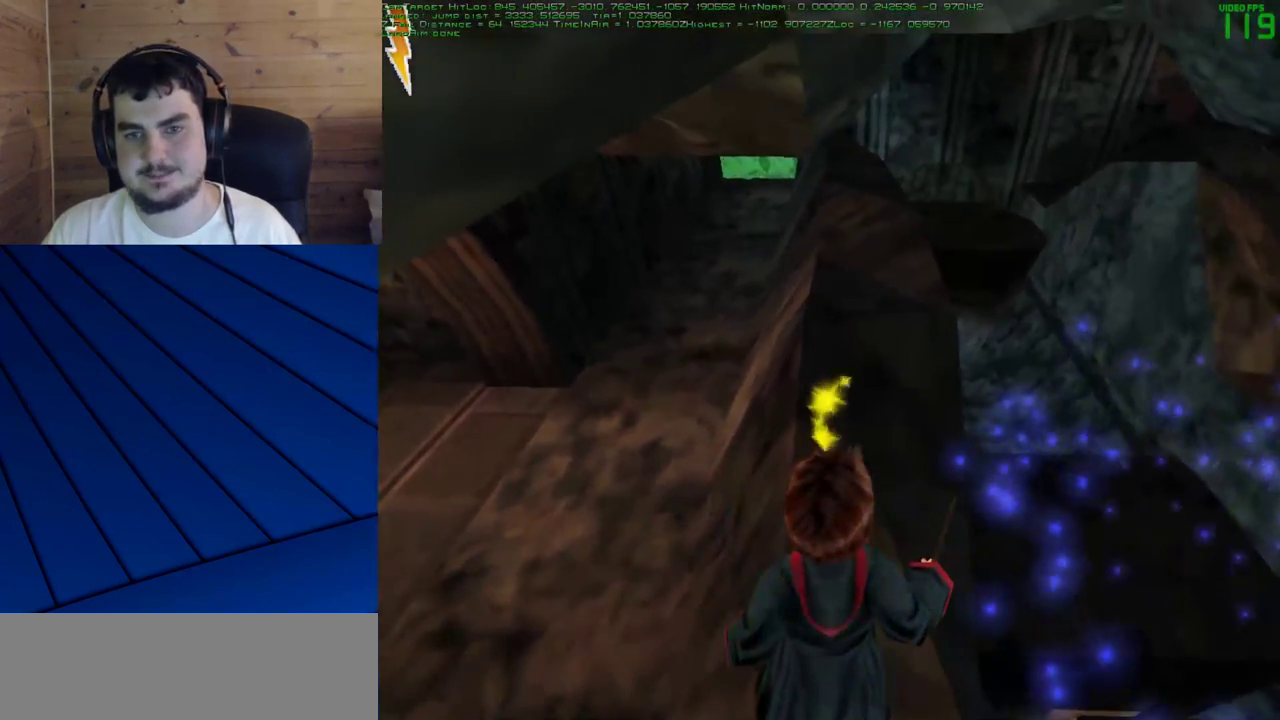
{"keys": [], "mouse": [], "events": []}
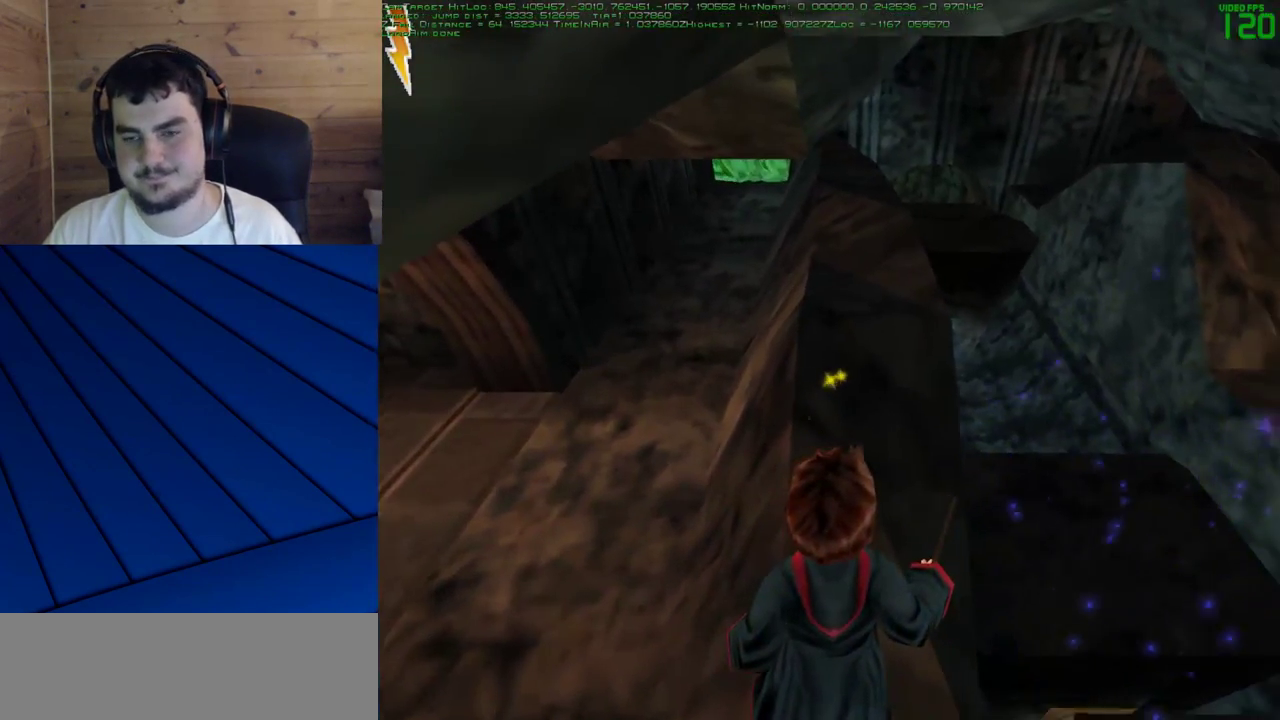
{"keys": [], "mouse": [], "events": []}
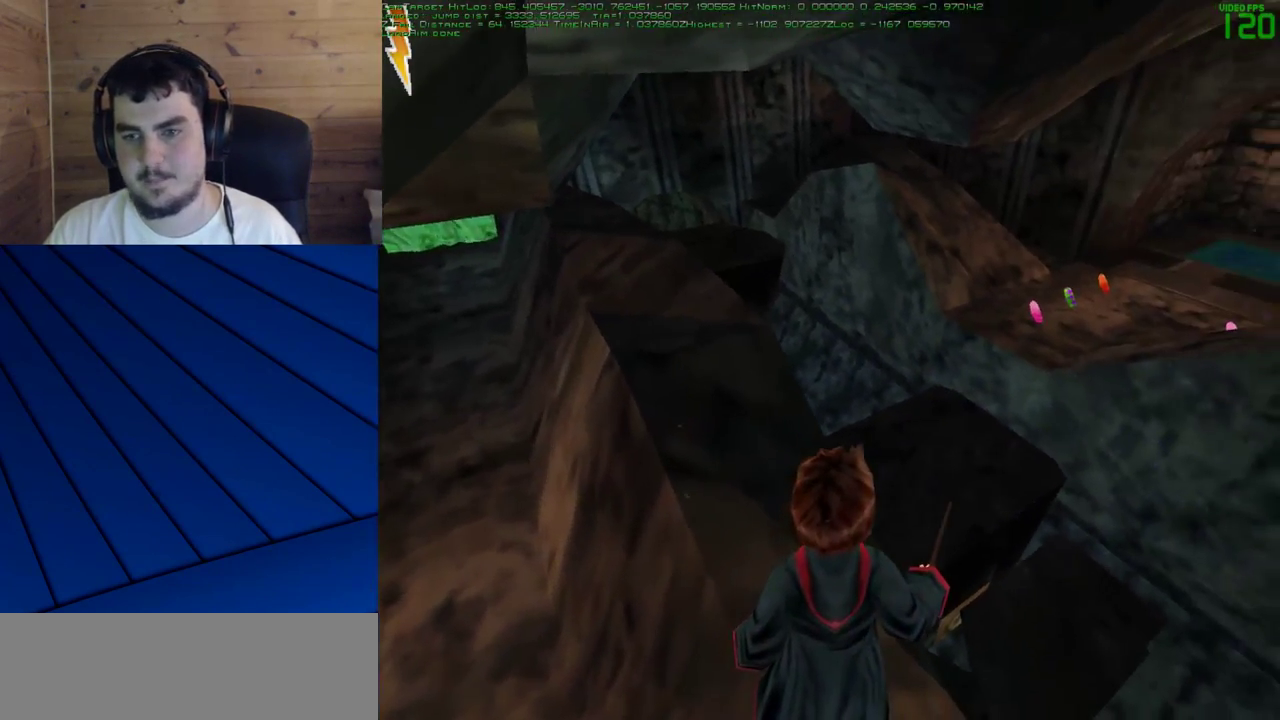
{"keys": [], "mouse": [], "events": []}
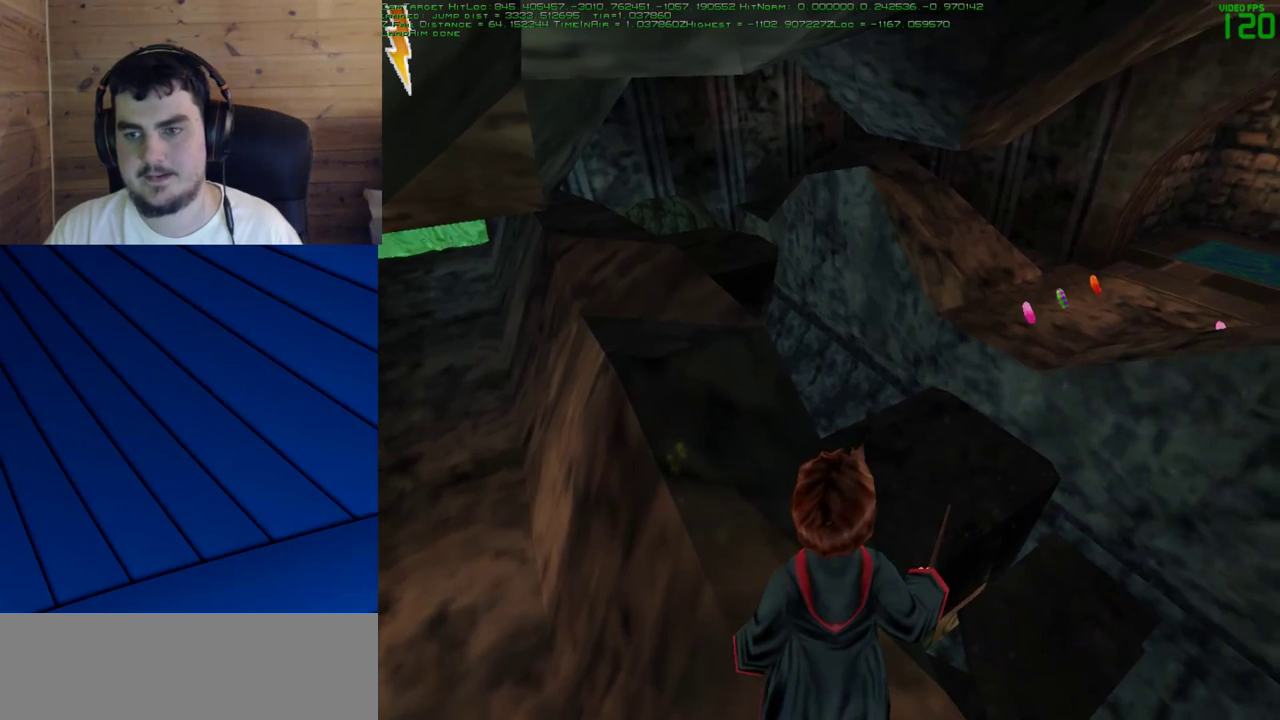
{"keys": [], "mouse": [], "events": []}
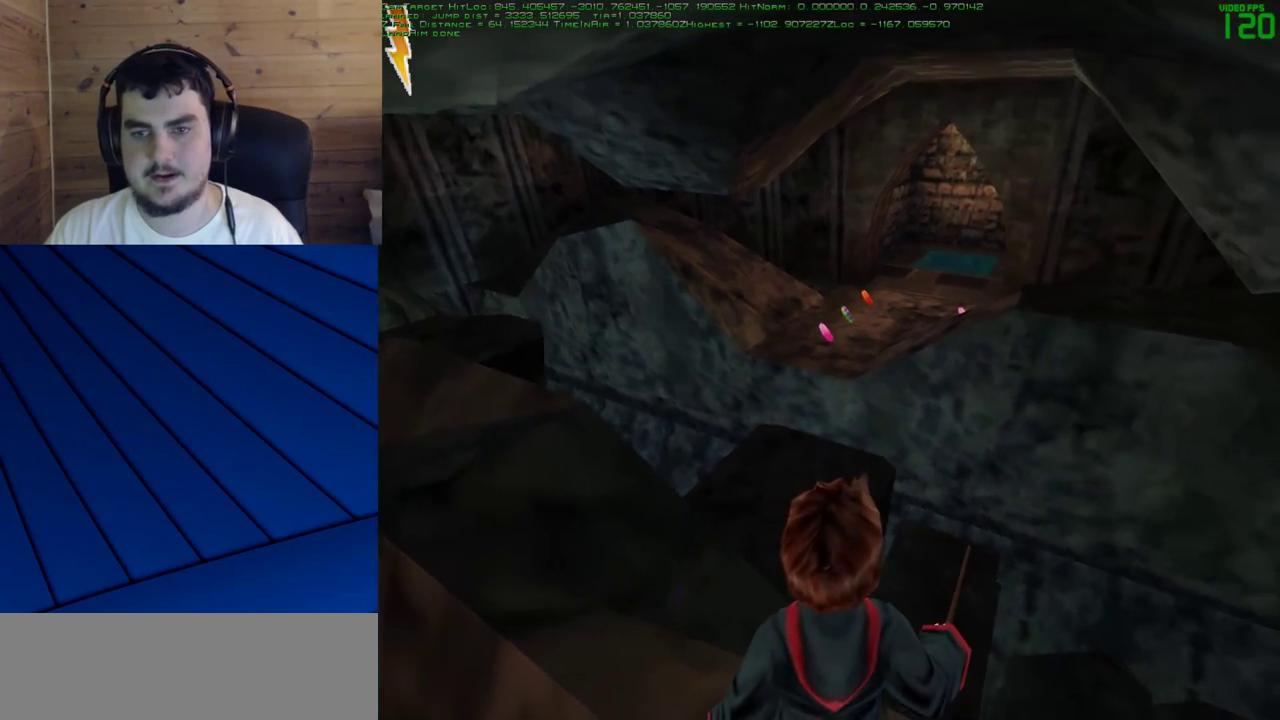
{"keys": [], "mouse": [], "events": [[200, "mouse_left", "down"], [483, "mouse_left", "up"]]}
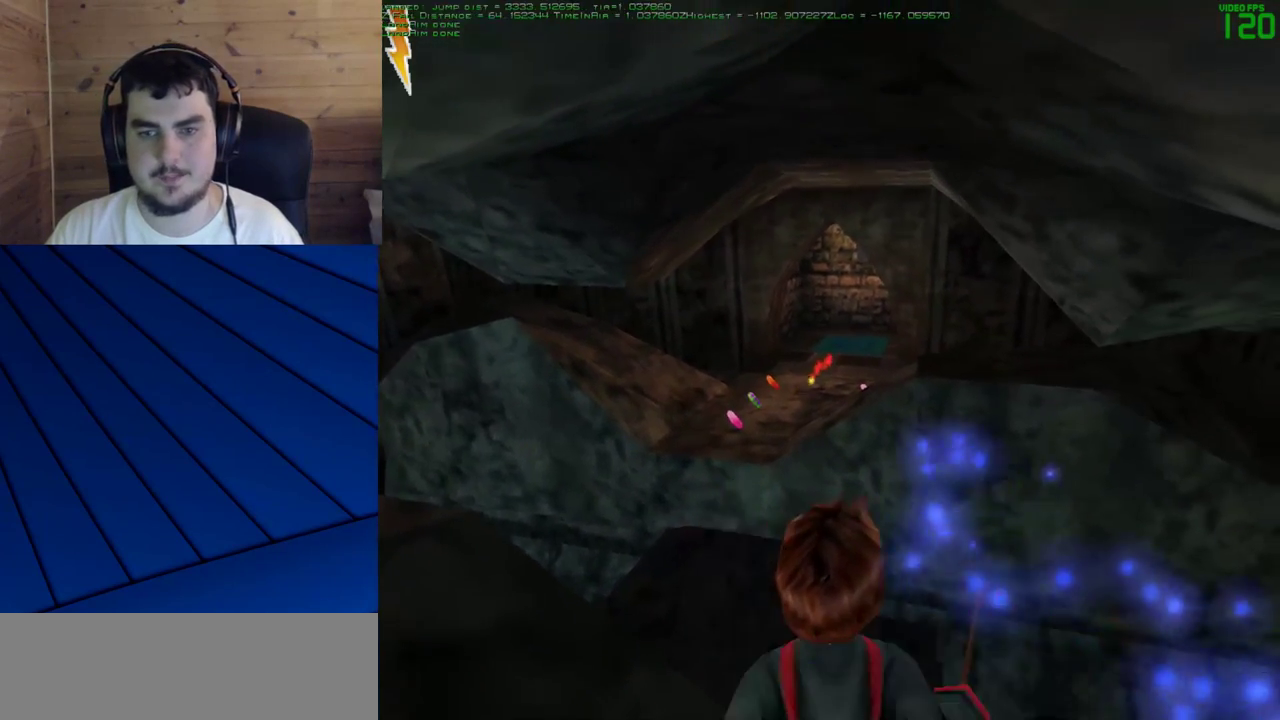
{"keys": ["d", "w"], "mouse": [], "events": [[317, "d", "down"], [317, "w", "down"]]}
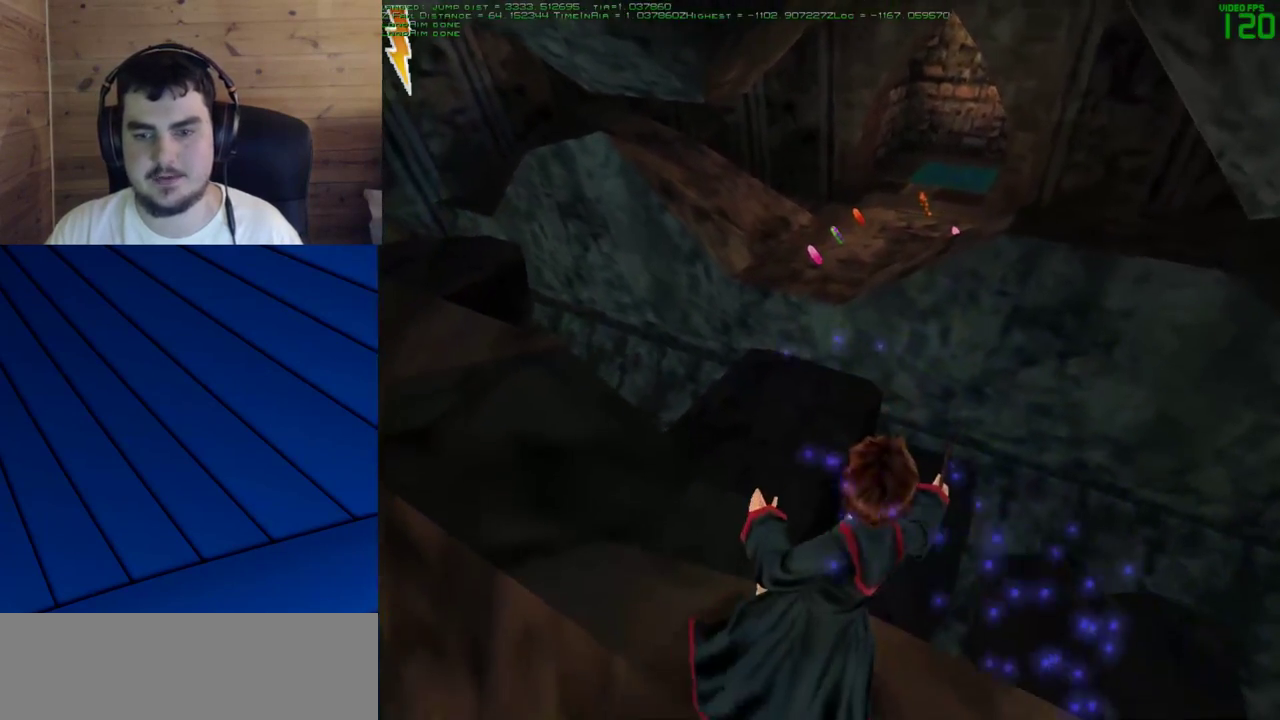
{"keys": ["w"], "mouse": [], "events": [[83, "d", "up"]]}
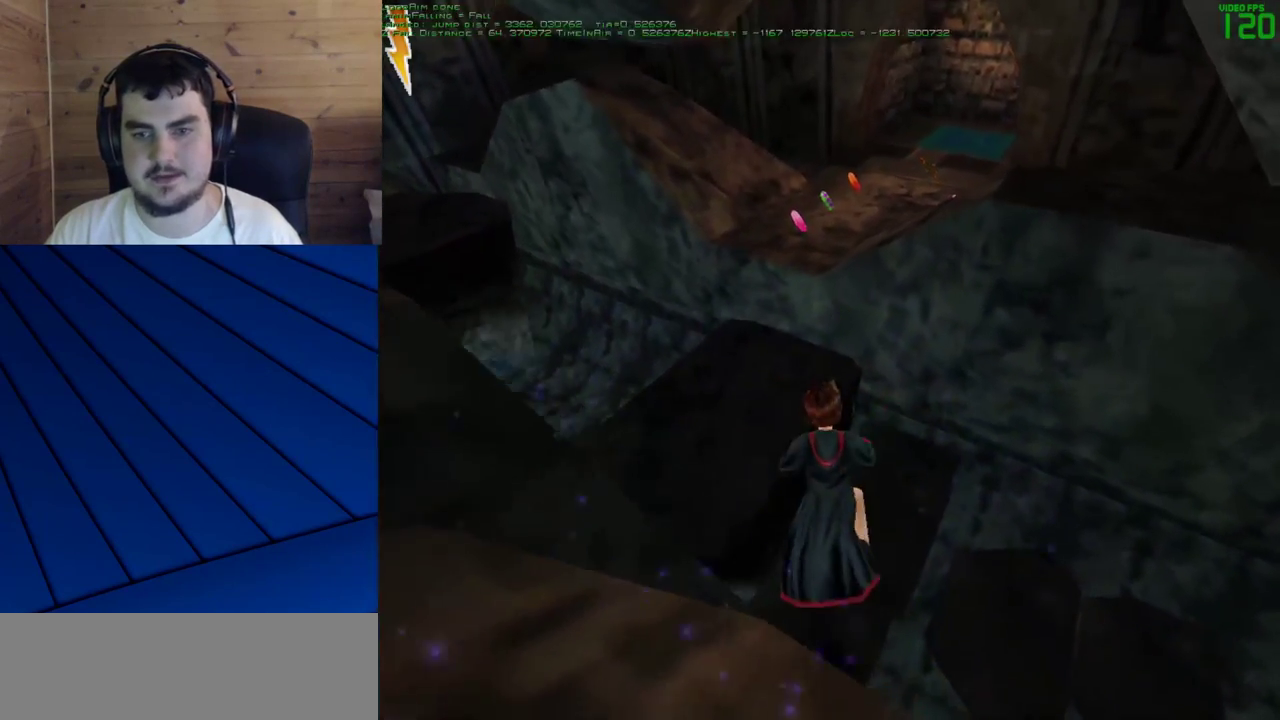
{"keys": [], "mouse": [], "events": [[250, "w", "up"]]}
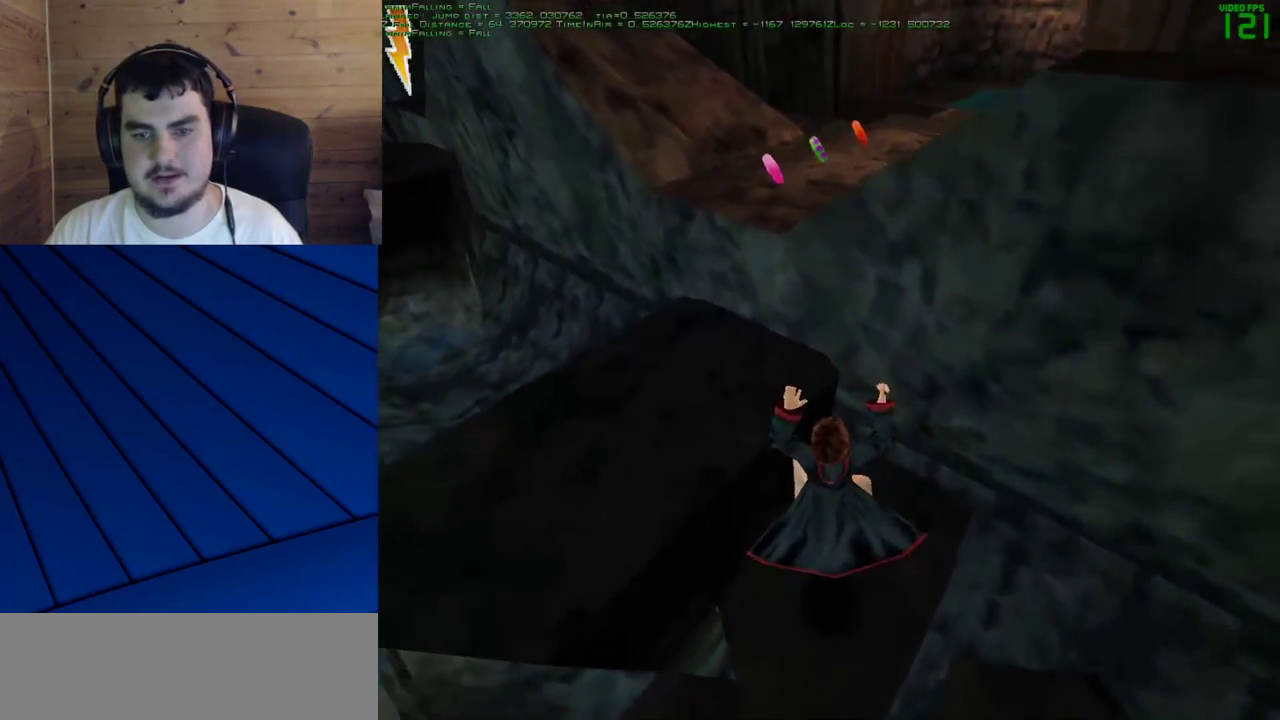
{"keys": ["a"], "mouse": ["right"], "events": [[167, "a", "down"], [267, "mouse_right", "down"]]}
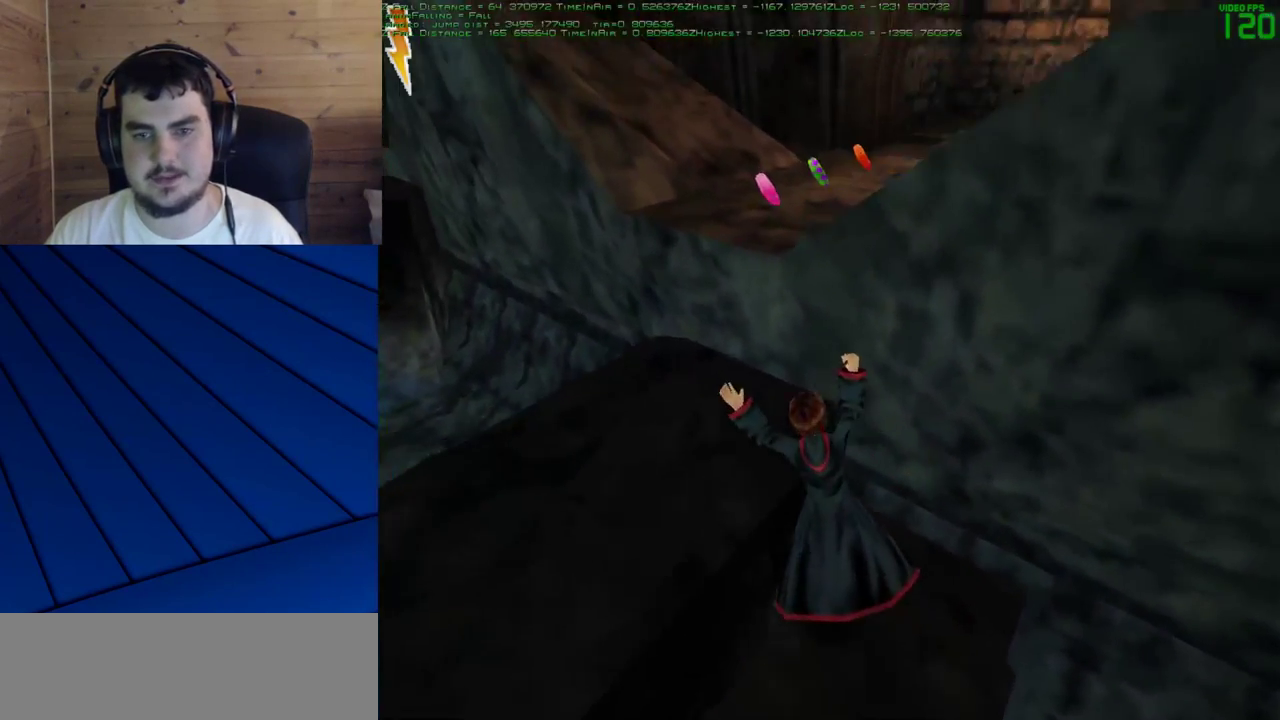
{"keys": ["w"], "mouse": [], "events": [[50, "mouse_right", "up"], [50, "w", "down"], [133, "a", "up"]]}
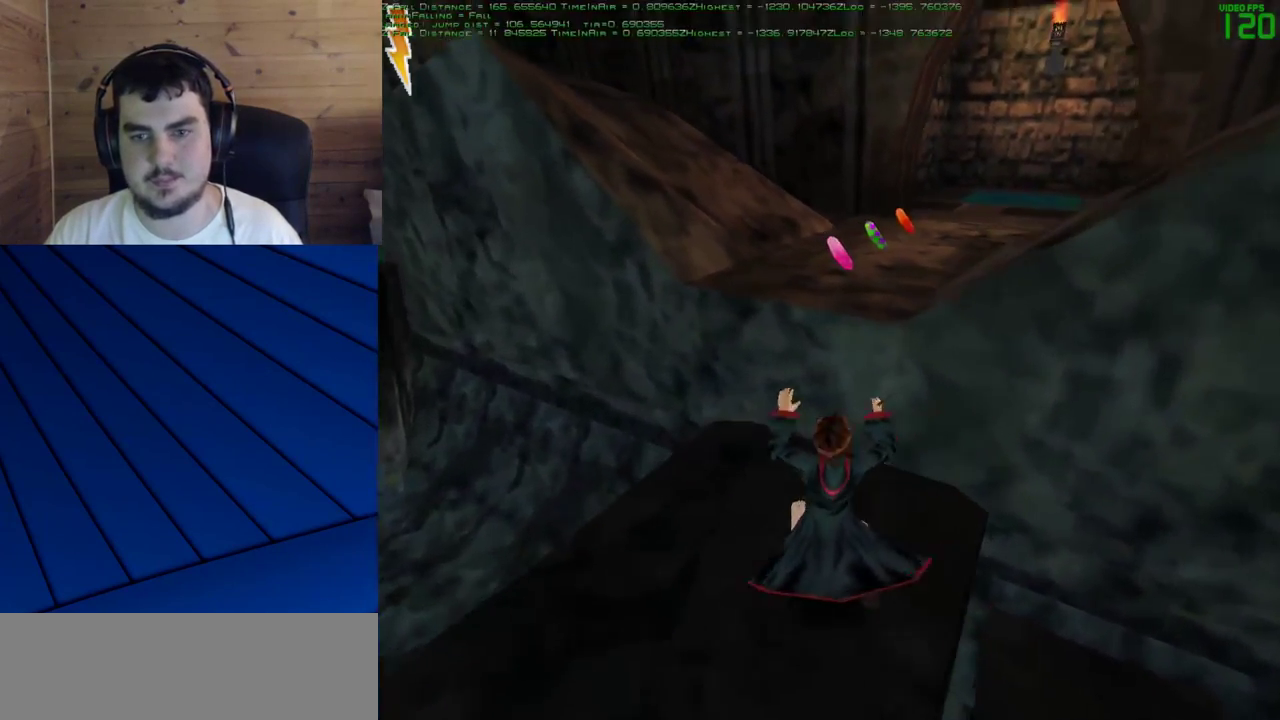
{"keys": ["w"], "mouse": [], "events": [[150, "mouse_right", "down"], [333, "mouse_right", "up"]]}
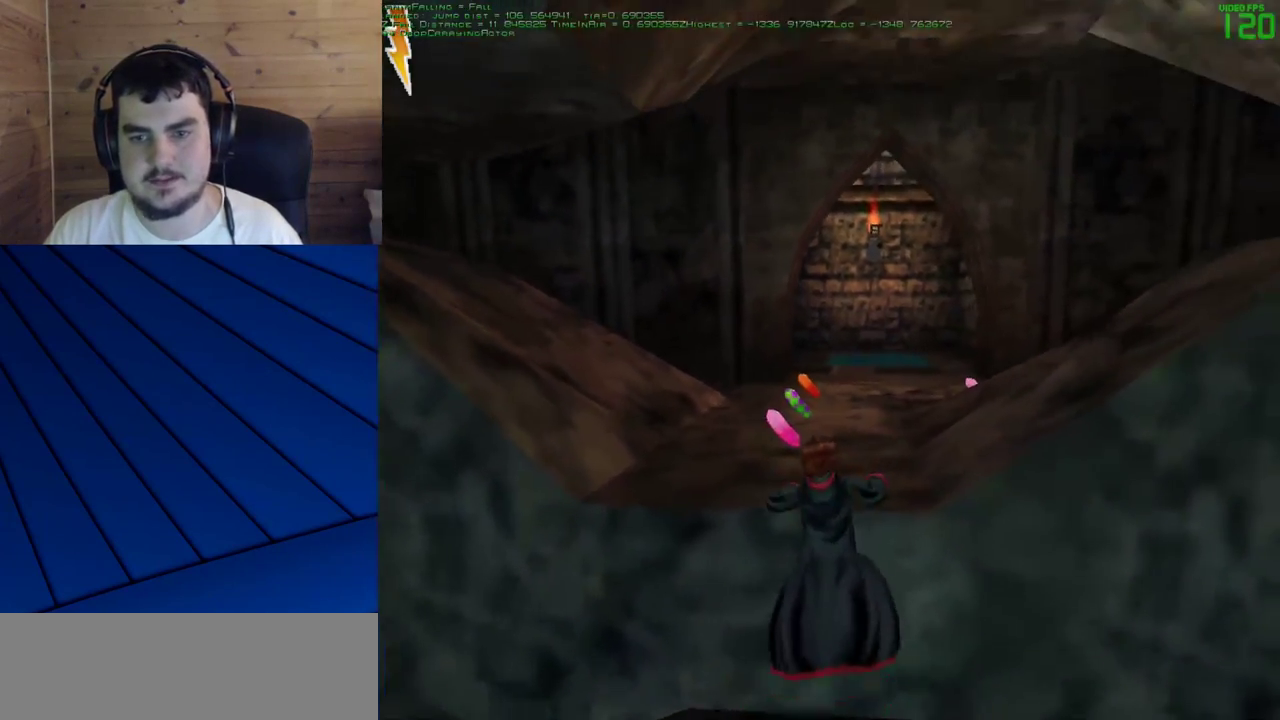
{"keys": ["w"], "mouse": ["left"], "events": [[450, "mouse_left", "down"]]}
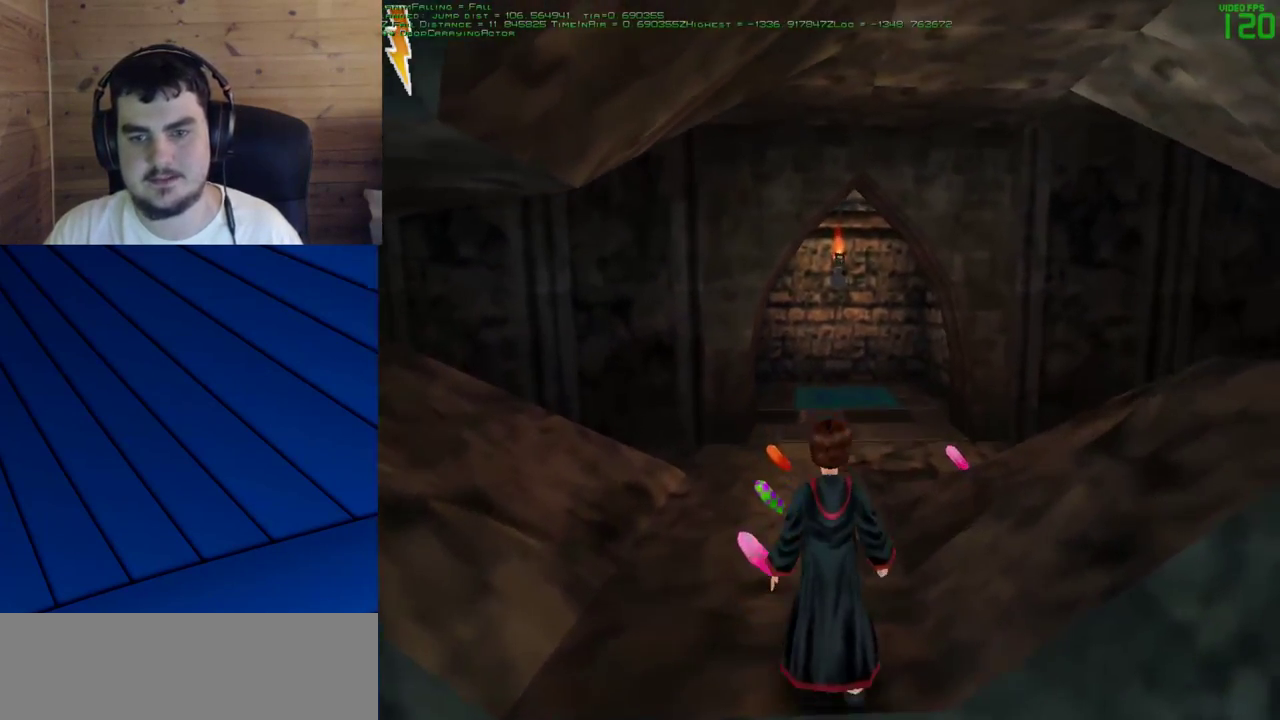
{"keys": ["w"], "mouse": [], "events": [[183, "mouse_left", "up"], [233, "mouse_left", "down"], [367, "mouse_left", "up"], [417, "mouse_left", "down"], [467, "mouse_left", "up"]]}
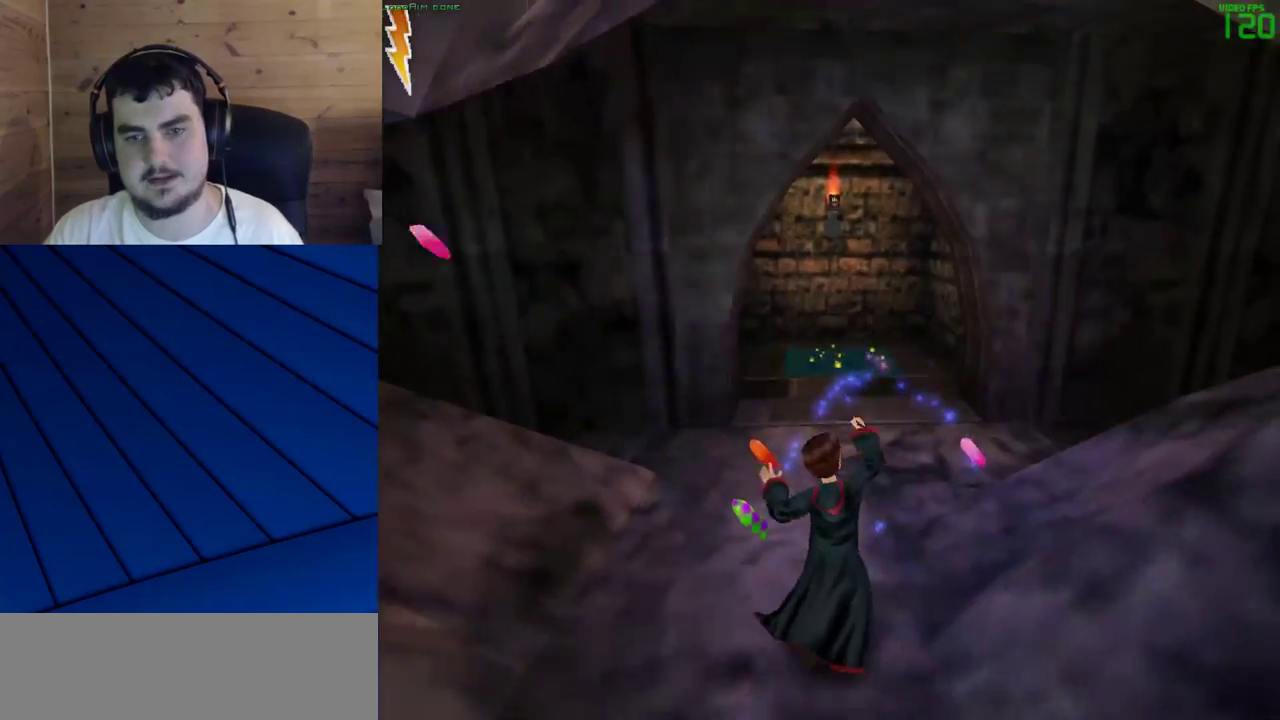
{"keys": ["w"], "mouse": [], "events": []}